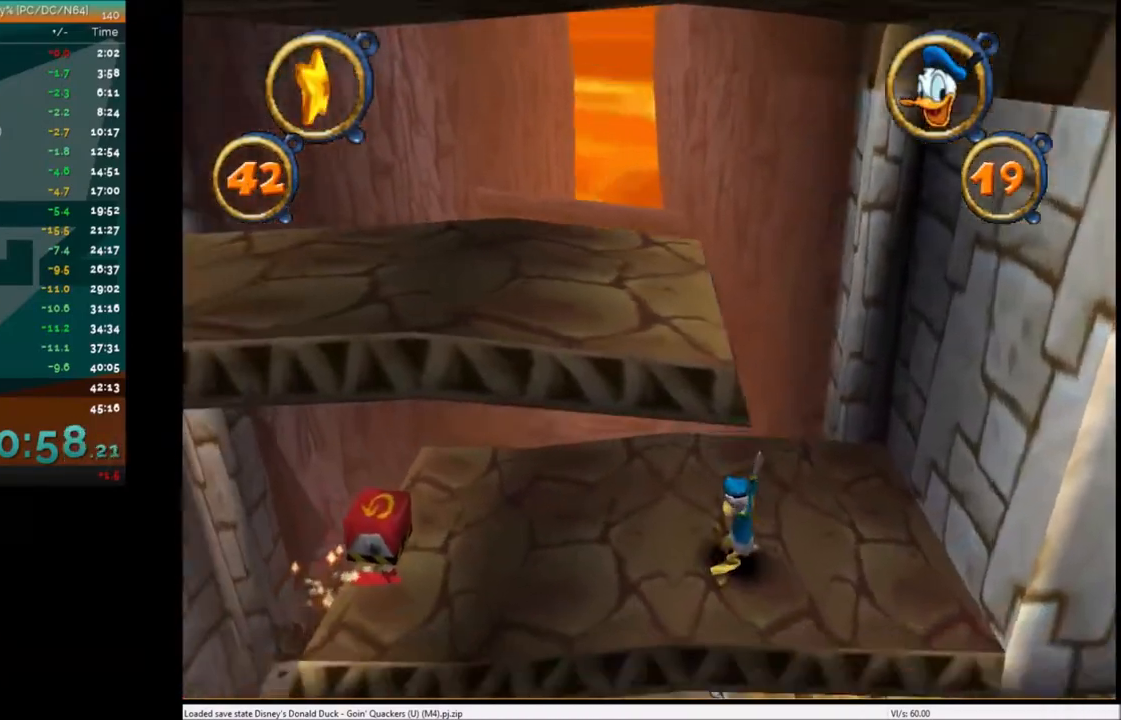
Gameplay with keyboard; each line is a JSON object with the keys held at the frame after it. "events" lists presses ("down") and releases ("up") of "c", "down", "left", "right", "up" and "x" between this image and that frame as [ms after this image, input, new state], when the widget could be followed in between. No other keys are recorded. Mouse input is not recorded.
{"keys": ["left"], "events": []}
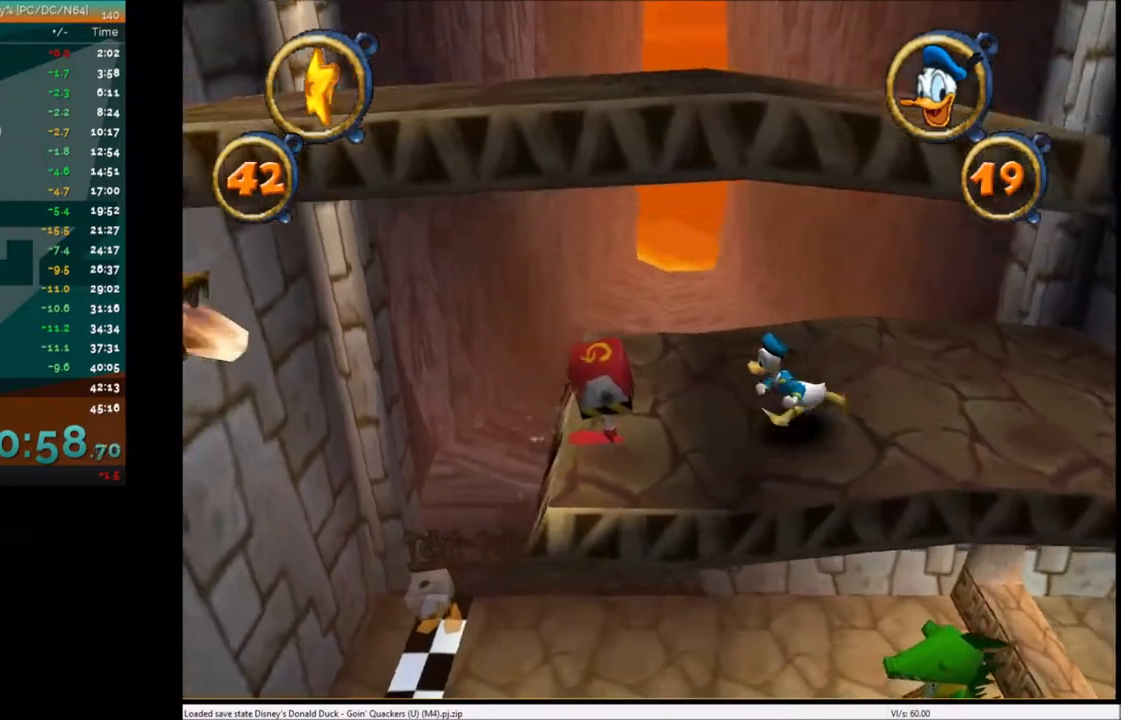
{"keys": ["left"], "events": [[34, "c", "down"], [134, "c", "up"], [301, "c", "down"], [334, "c", "up"], [401, "x", "down"], [467, "x", "up"]]}
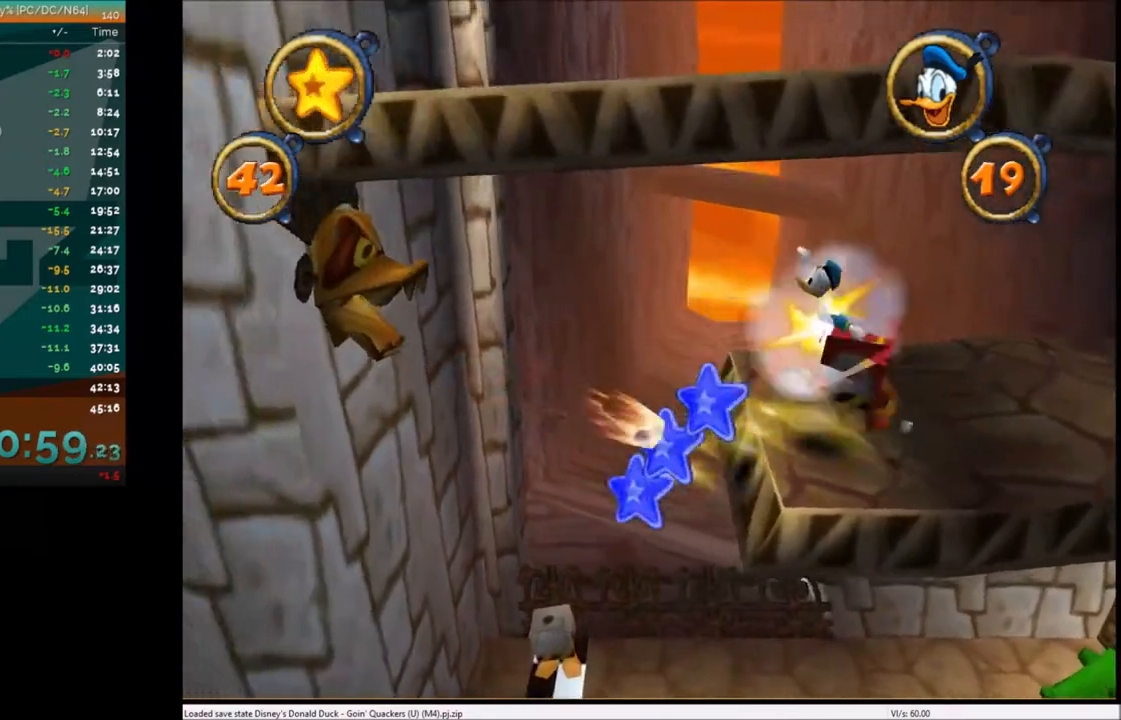
{"keys": ["left", "right"], "events": [[433, "right", "down"]]}
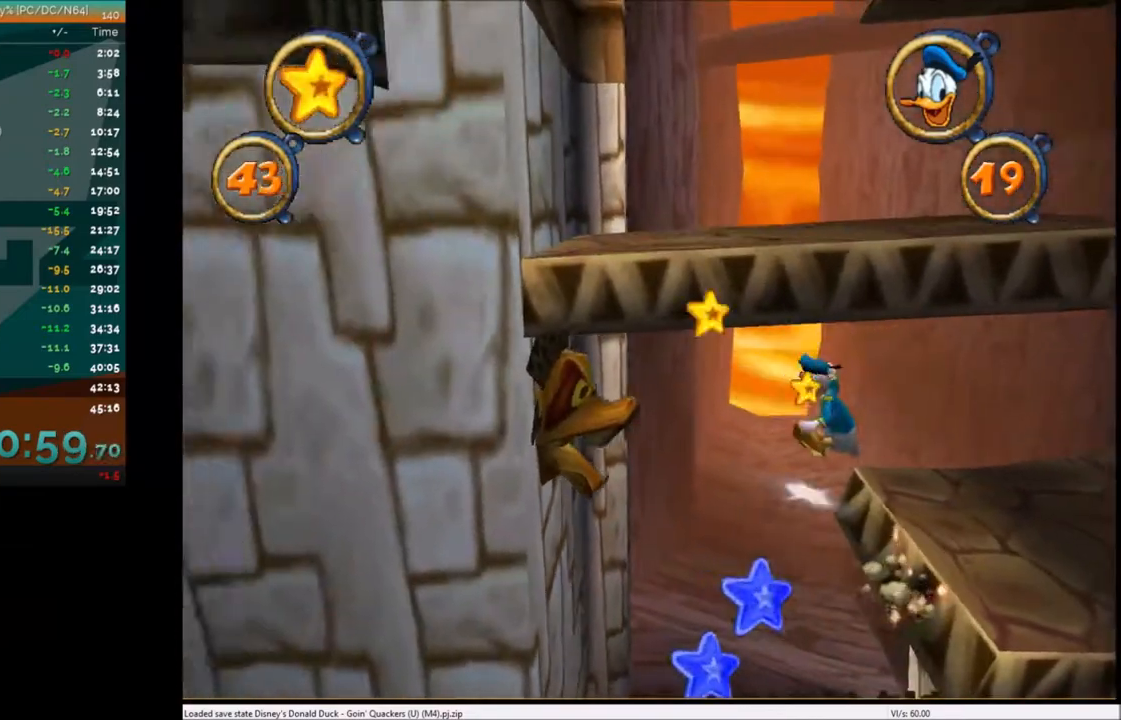
{"keys": ["right"], "events": [[34, "left", "up"]]}
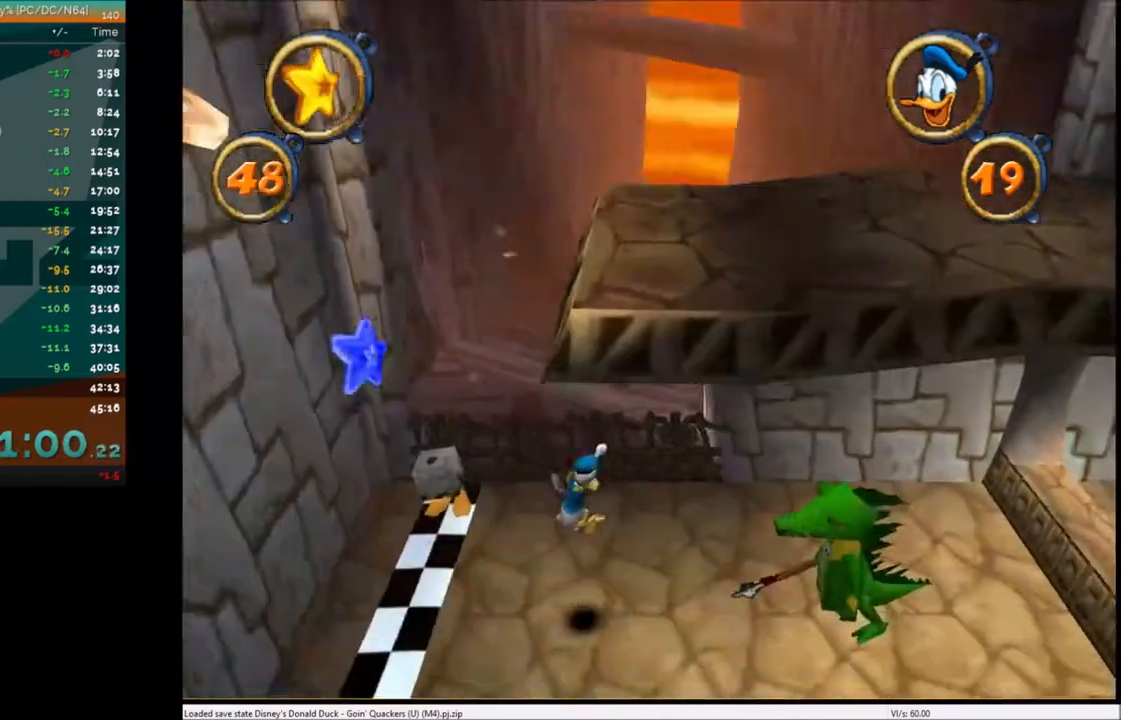
{"keys": ["right"], "events": [[233, "x", "down"], [333, "c", "down"], [333, "x", "up"], [434, "c", "up"]]}
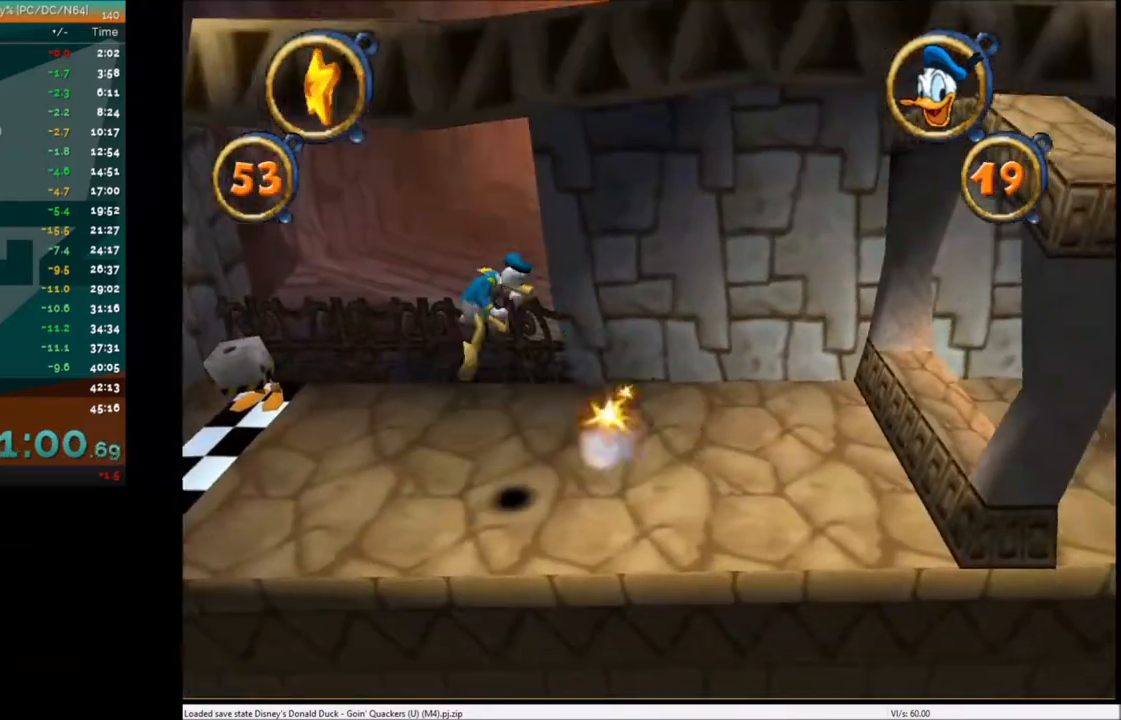
{"keys": ["right"], "events": [[34, "c", "down"], [100, "c", "up"]]}
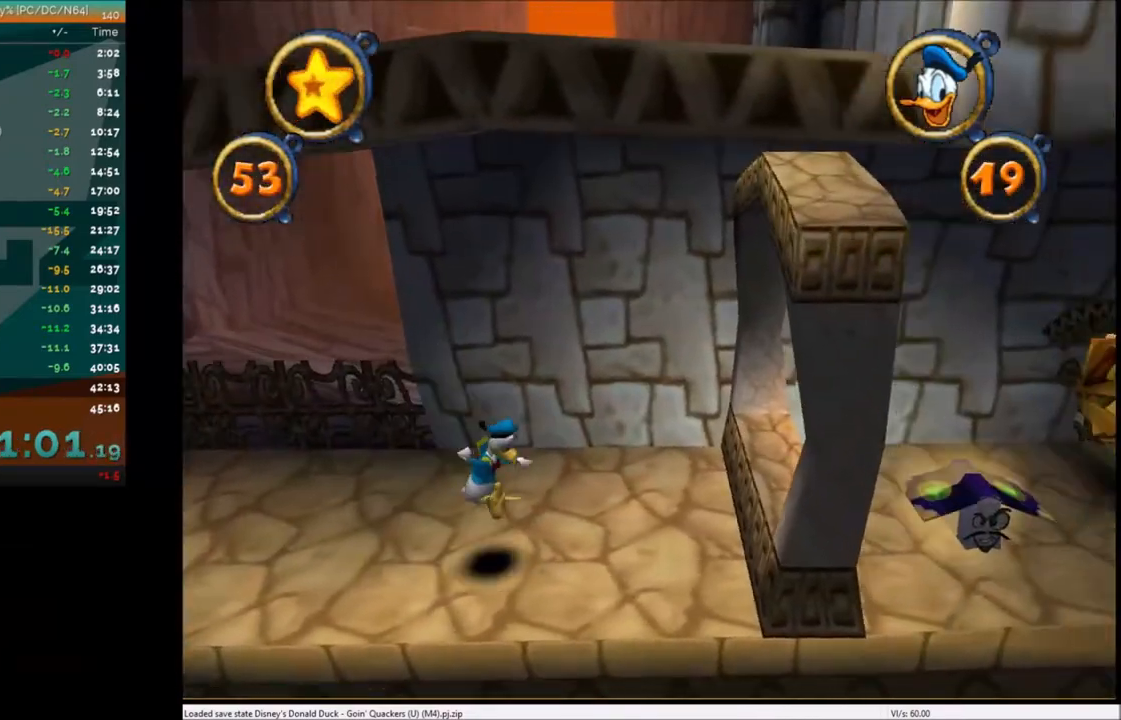
{"keys": ["right"], "events": []}
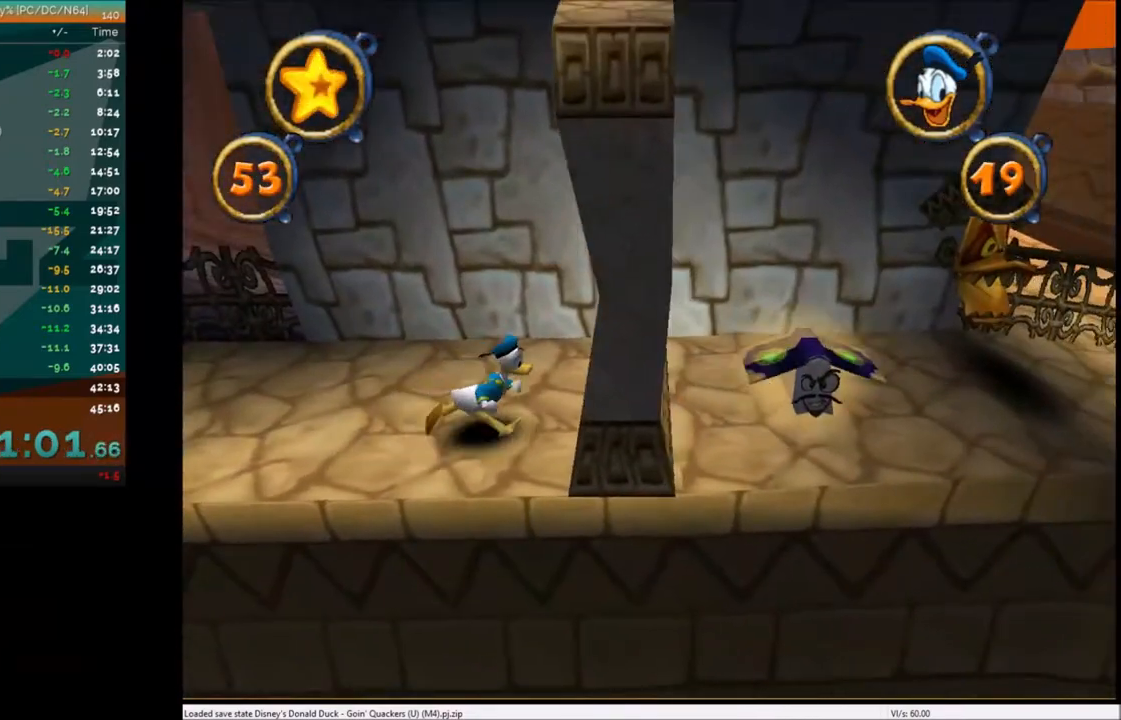
{"keys": ["right"], "events": [[100, "x", "down"], [200, "x", "up"]]}
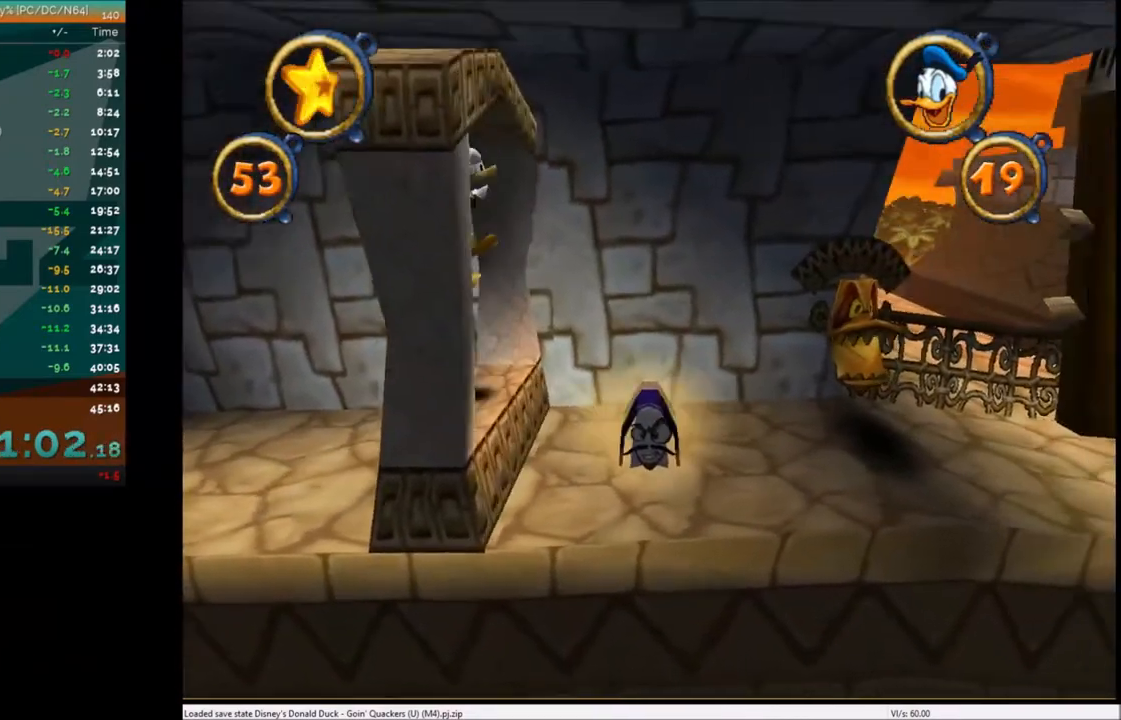
{"keys": ["right"], "events": [[234, "x", "down"], [367, "x", "up"]]}
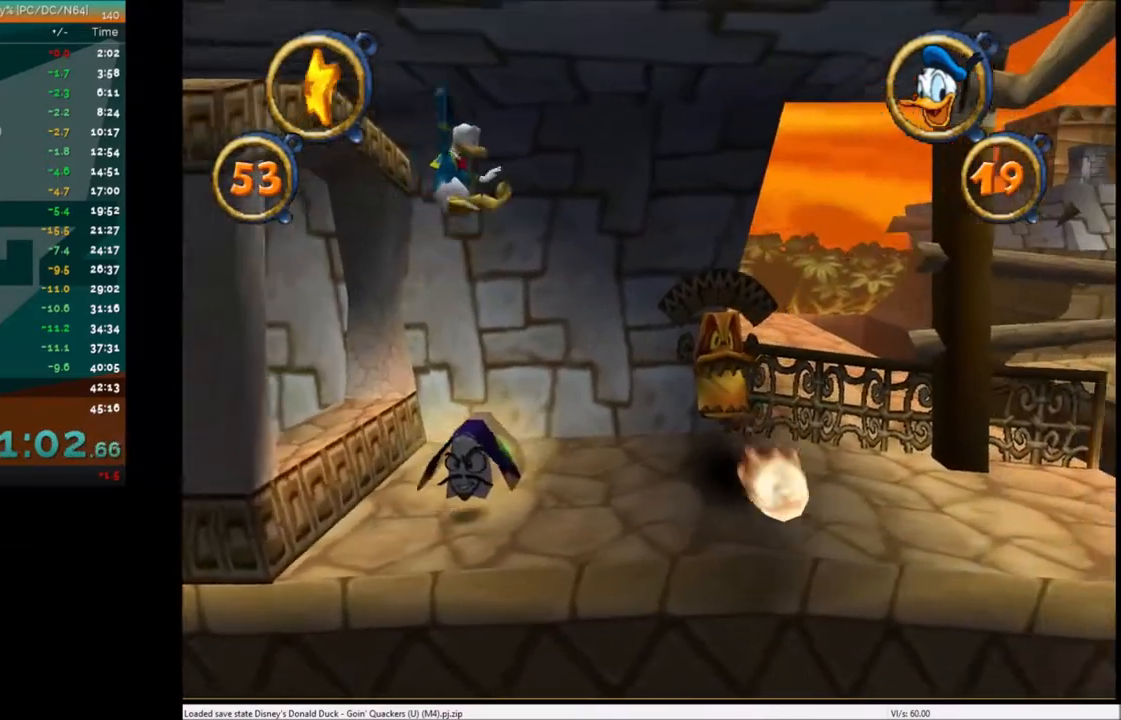
{"keys": ["right"], "events": []}
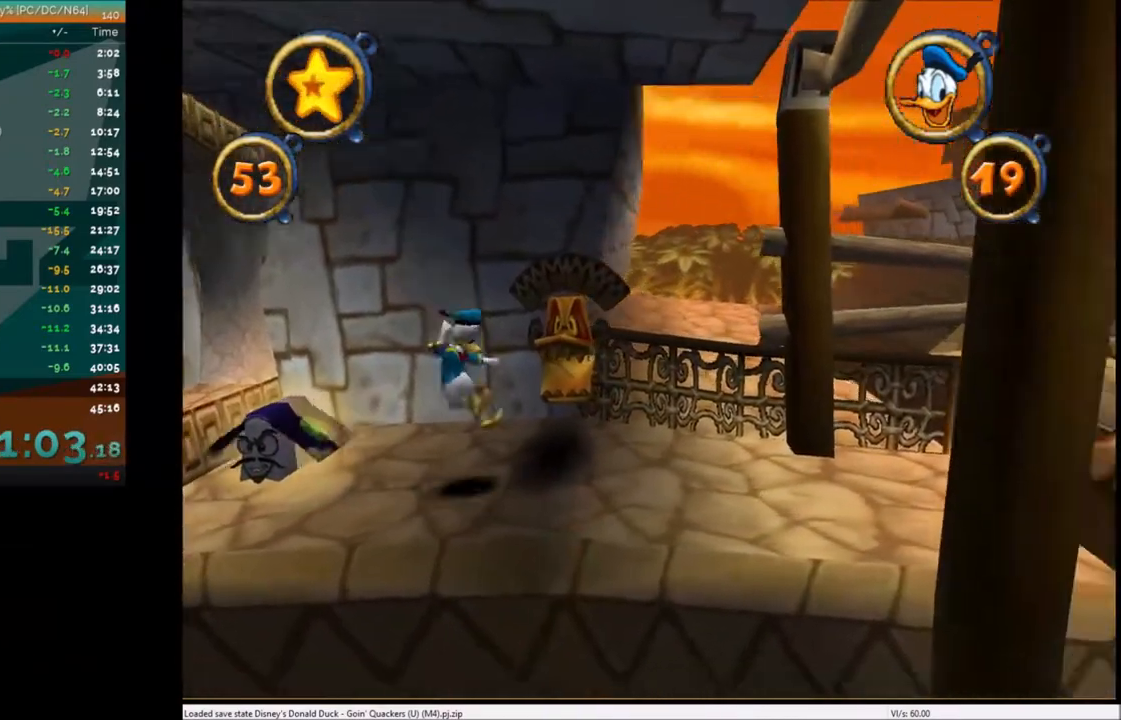
{"keys": ["right"], "events": []}
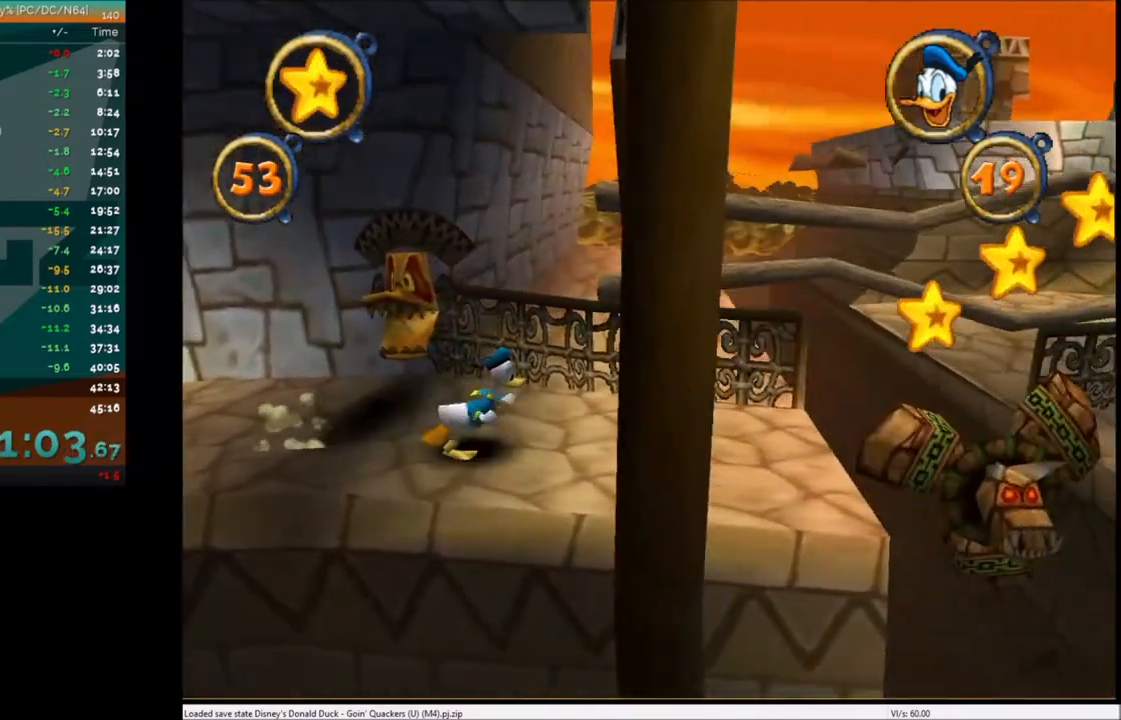
{"keys": ["right"], "events": []}
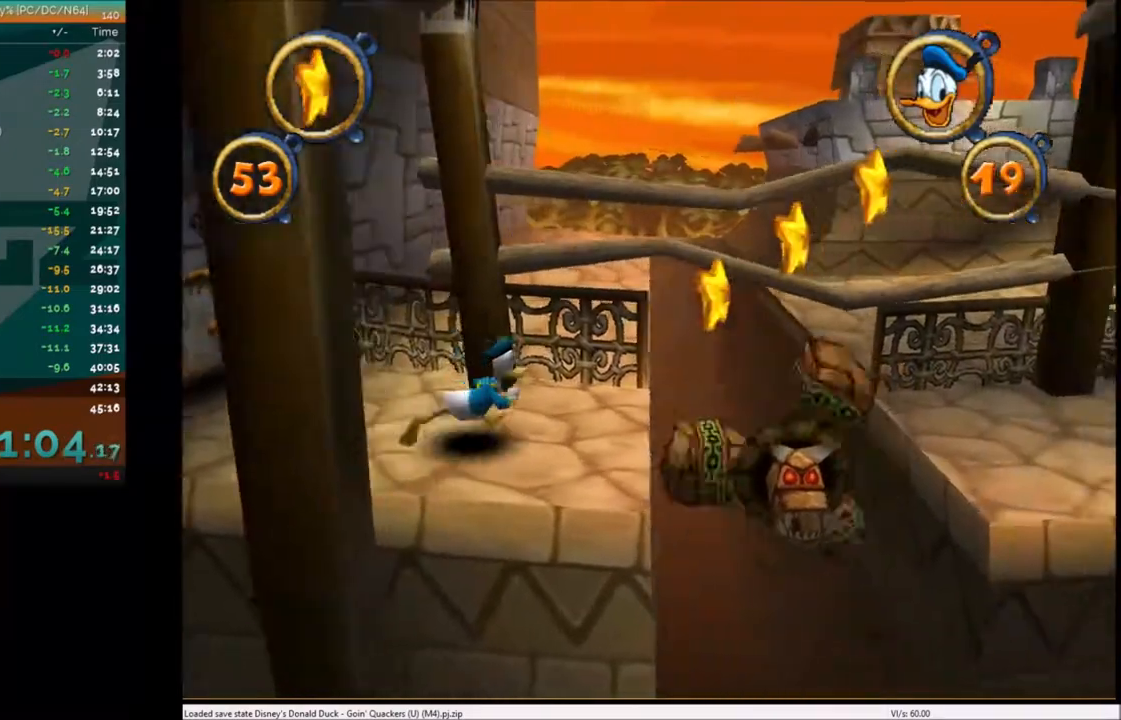
{"keys": ["right"], "events": [[334, "x", "down"], [501, "x", "up"]]}
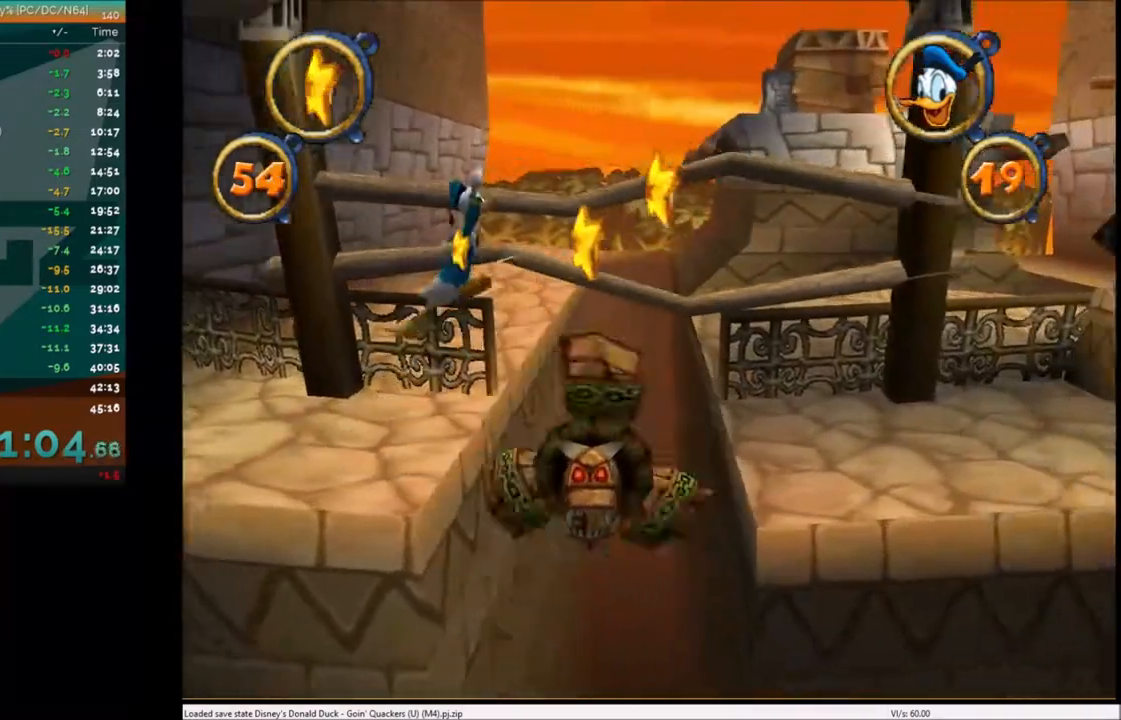
{"keys": ["right"], "events": [[267, "x", "down"], [367, "x", "up"]]}
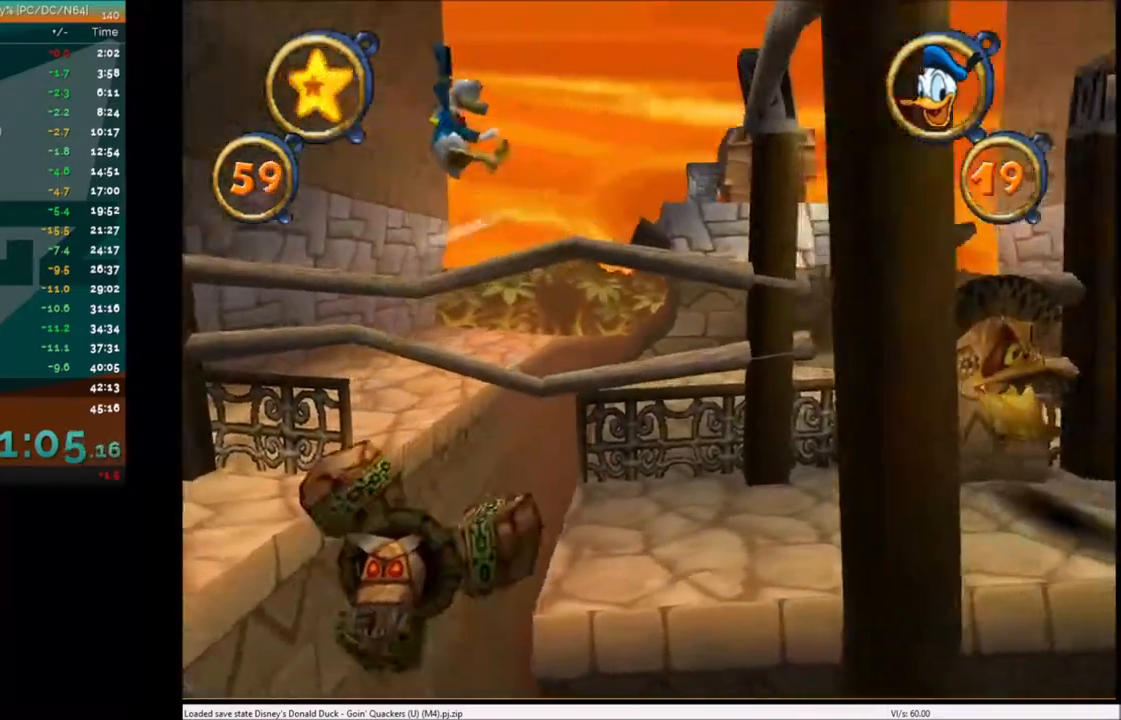
{"keys": ["right"], "events": []}
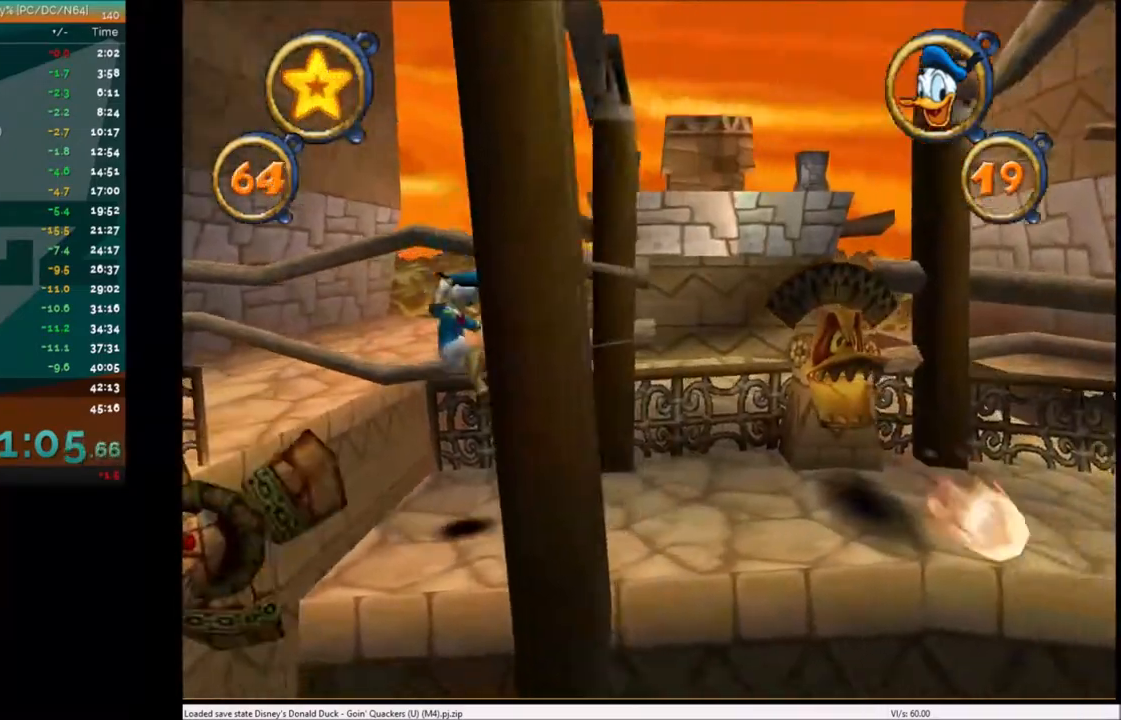
{"keys": ["right"], "events": []}
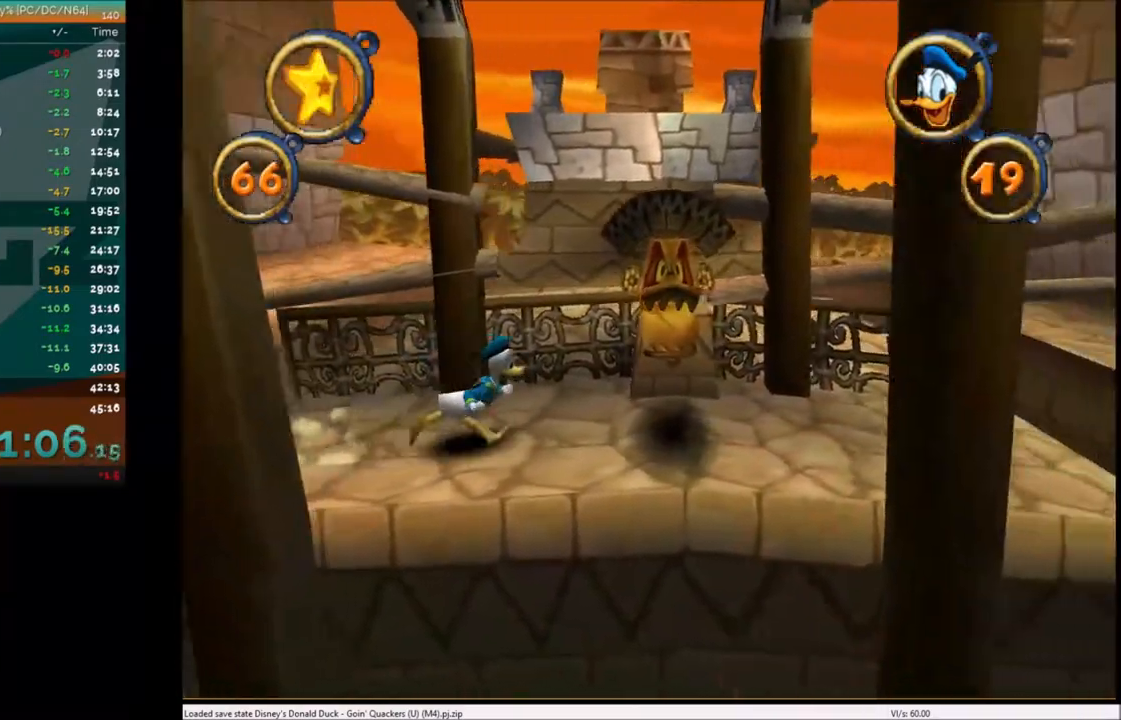
{"keys": ["right"], "events": []}
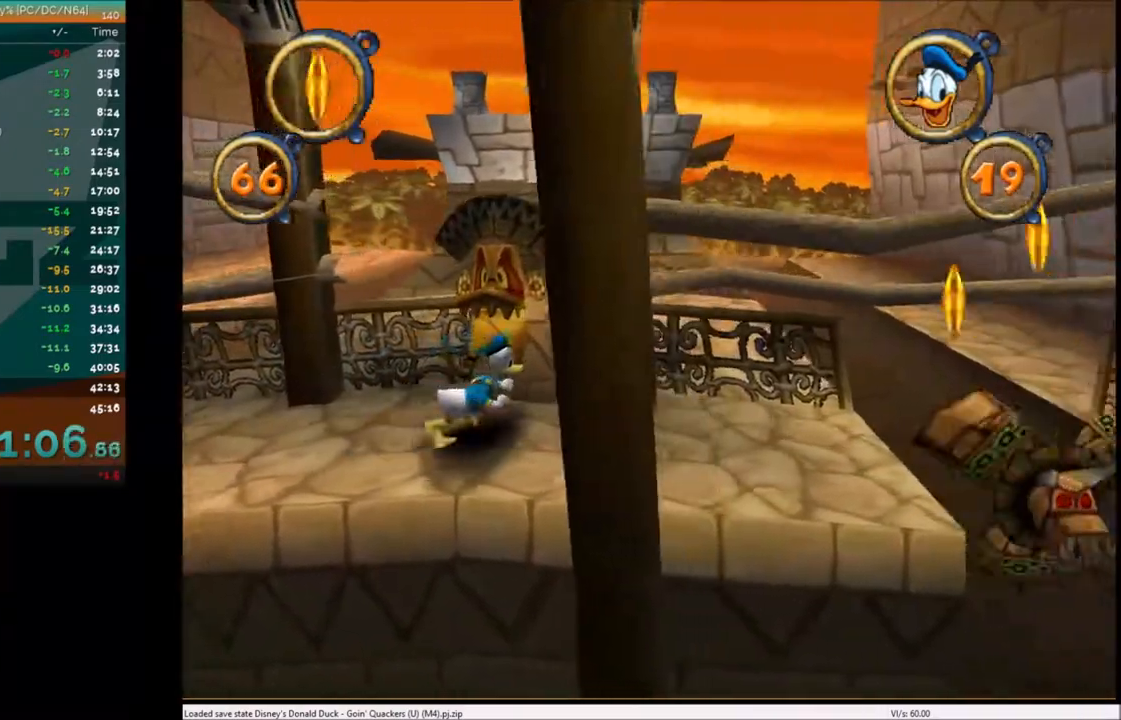
{"keys": ["right"], "events": []}
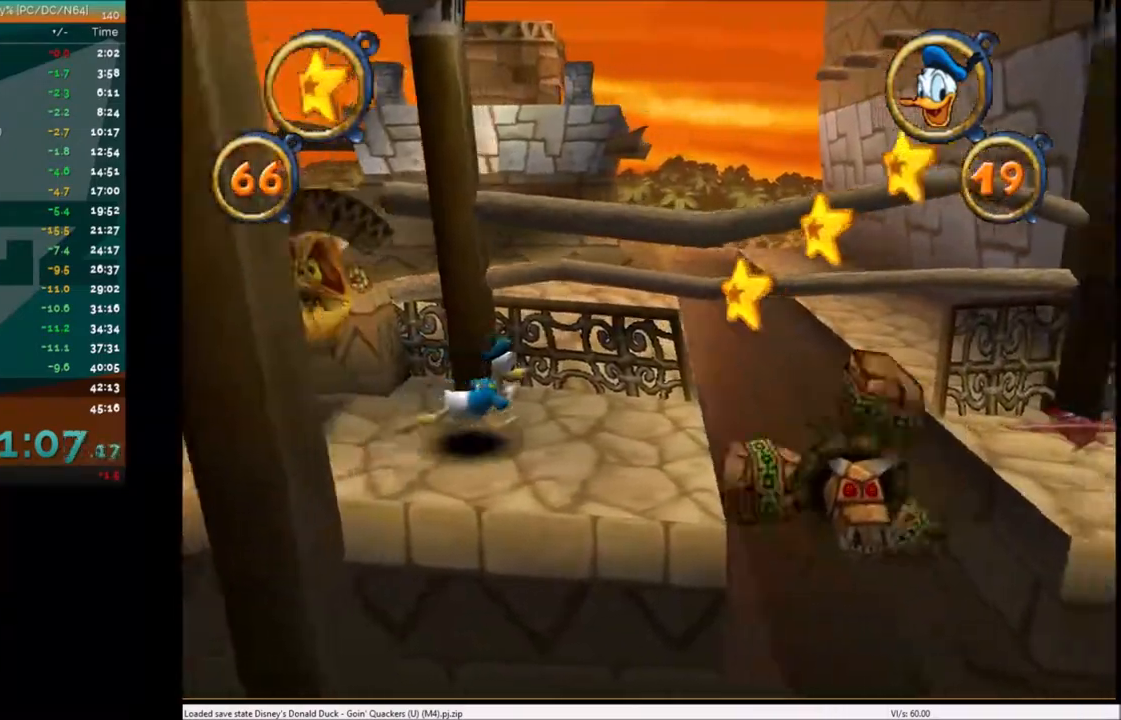
{"keys": ["right"], "events": [[334, "x", "down"], [467, "x", "up"]]}
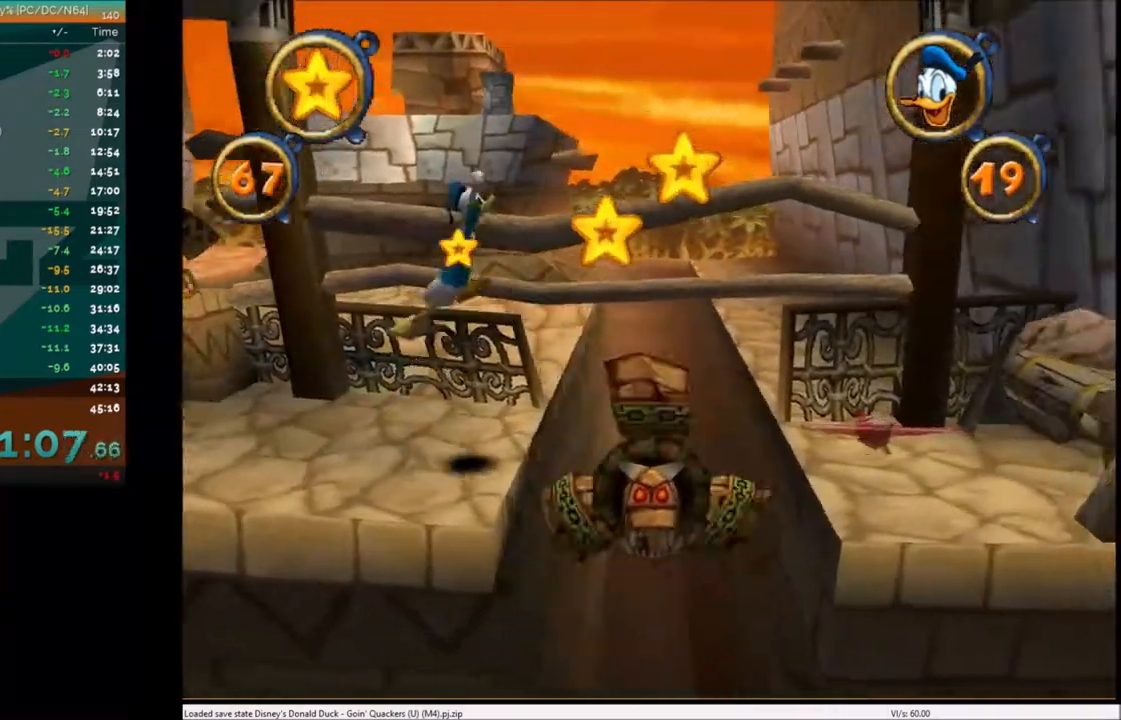
{"keys": ["right"], "events": [[200, "x", "down"], [367, "x", "up"]]}
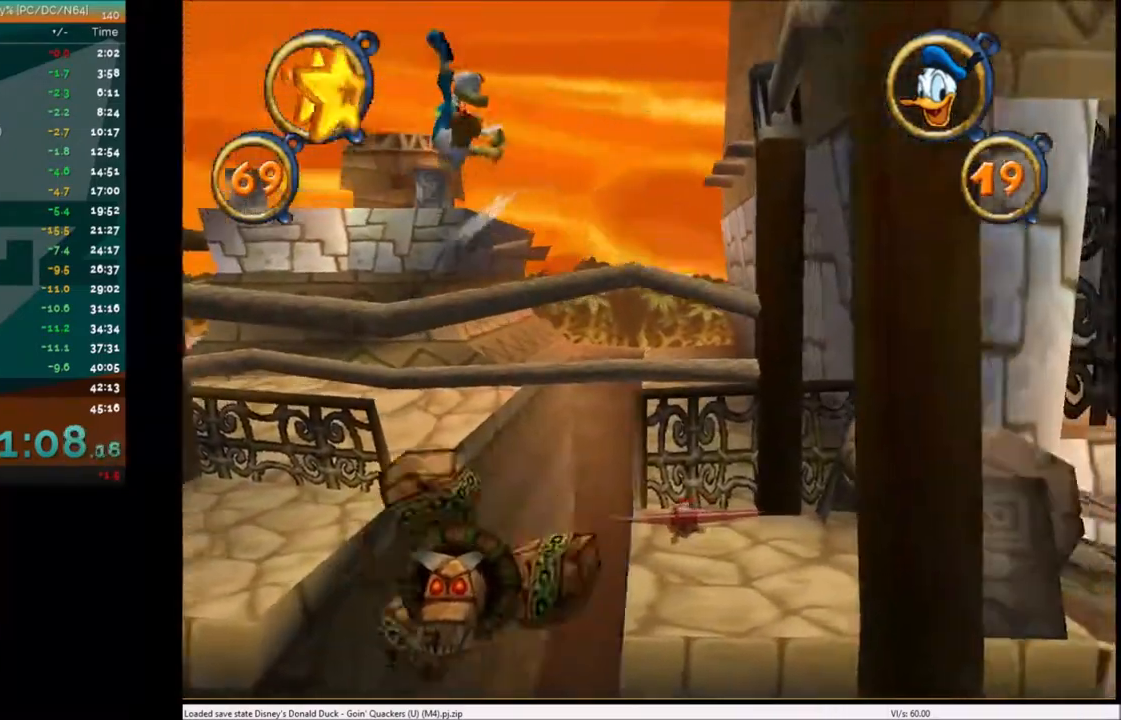
{"keys": ["right"], "events": []}
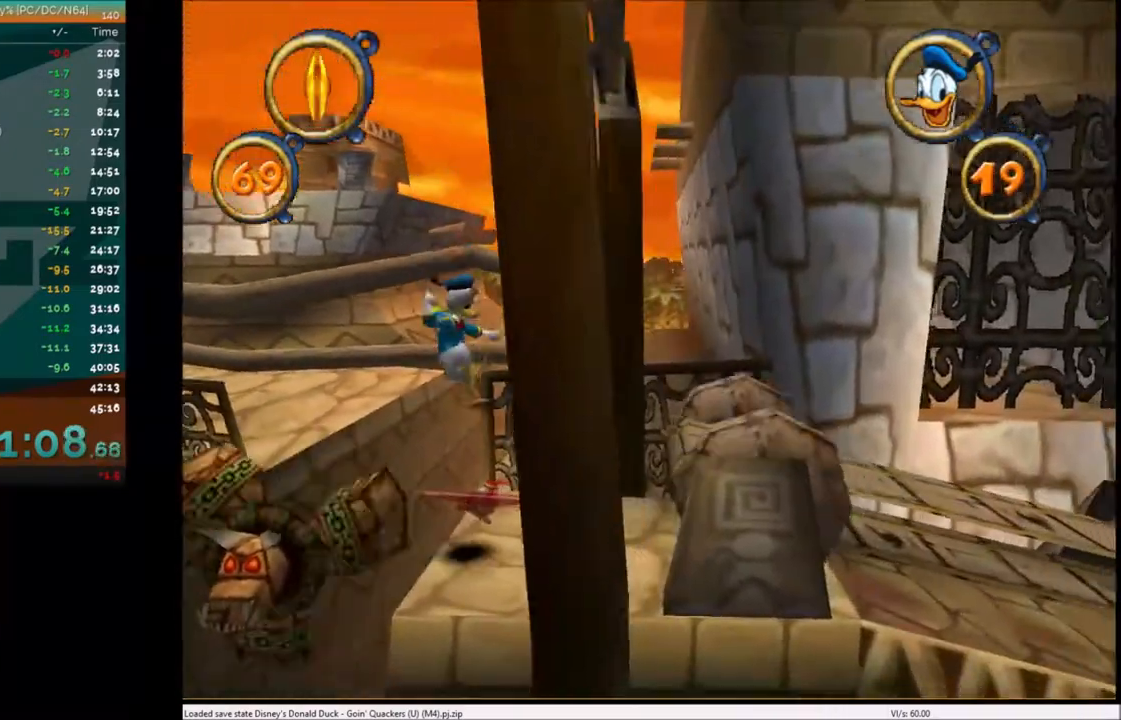
{"keys": ["right"], "events": [[200, "x", "down"], [267, "x", "up"]]}
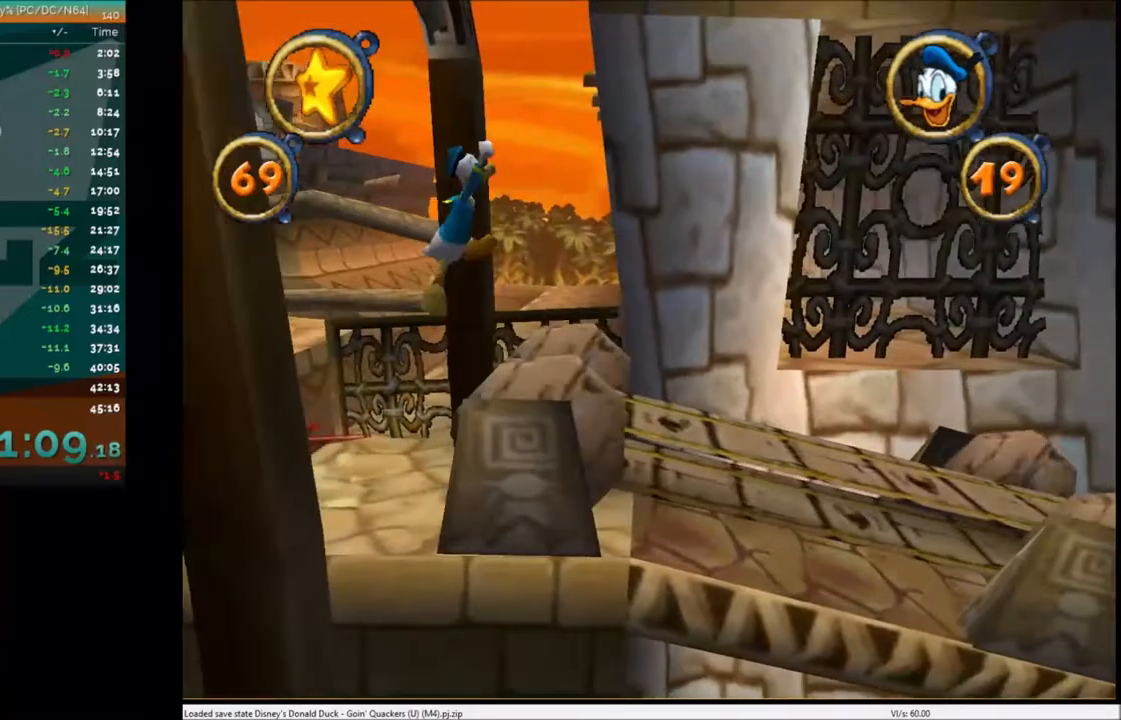
{"keys": ["c", "right"], "events": [[134, "c", "down"], [201, "c", "up"], [367, "c", "down"], [467, "c", "up"], [501, "c", "down"]]}
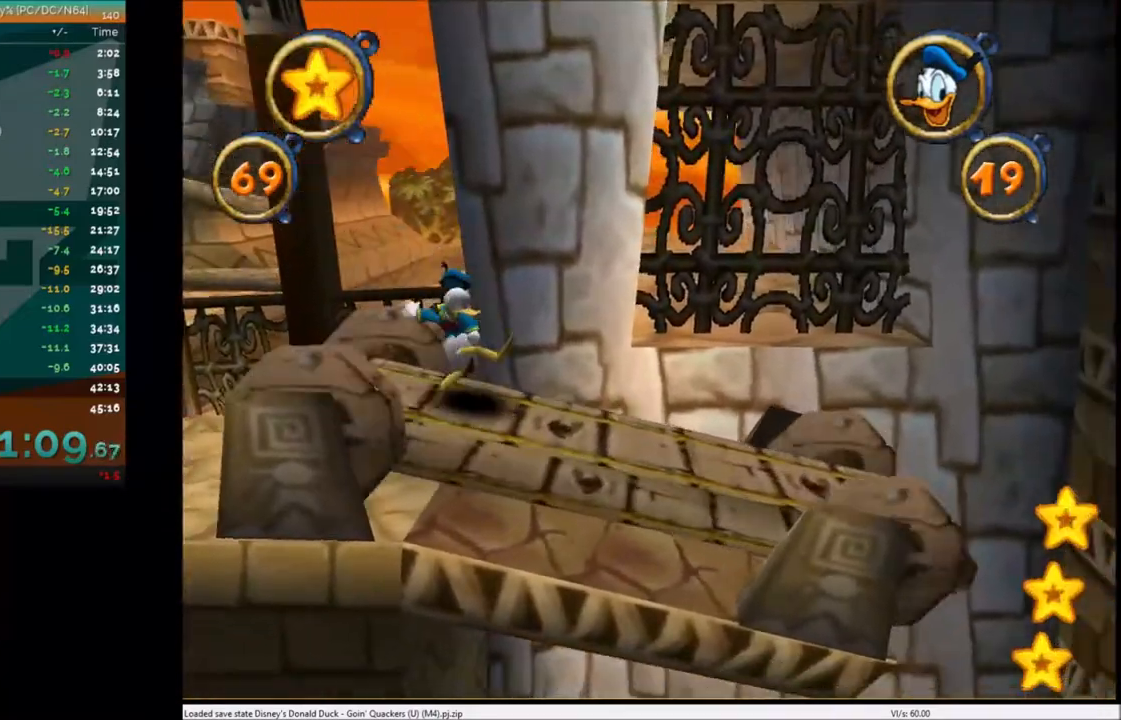
{"keys": ["right"], "events": [[33, "c", "up"]]}
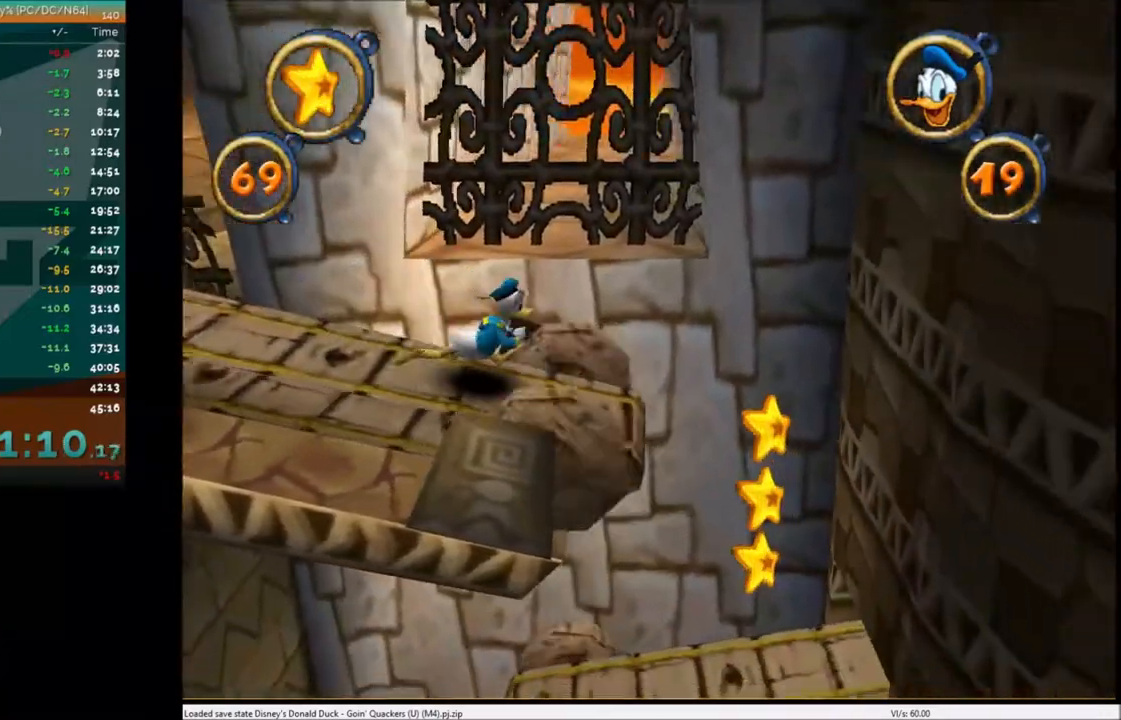
{"keys": ["right"], "events": []}
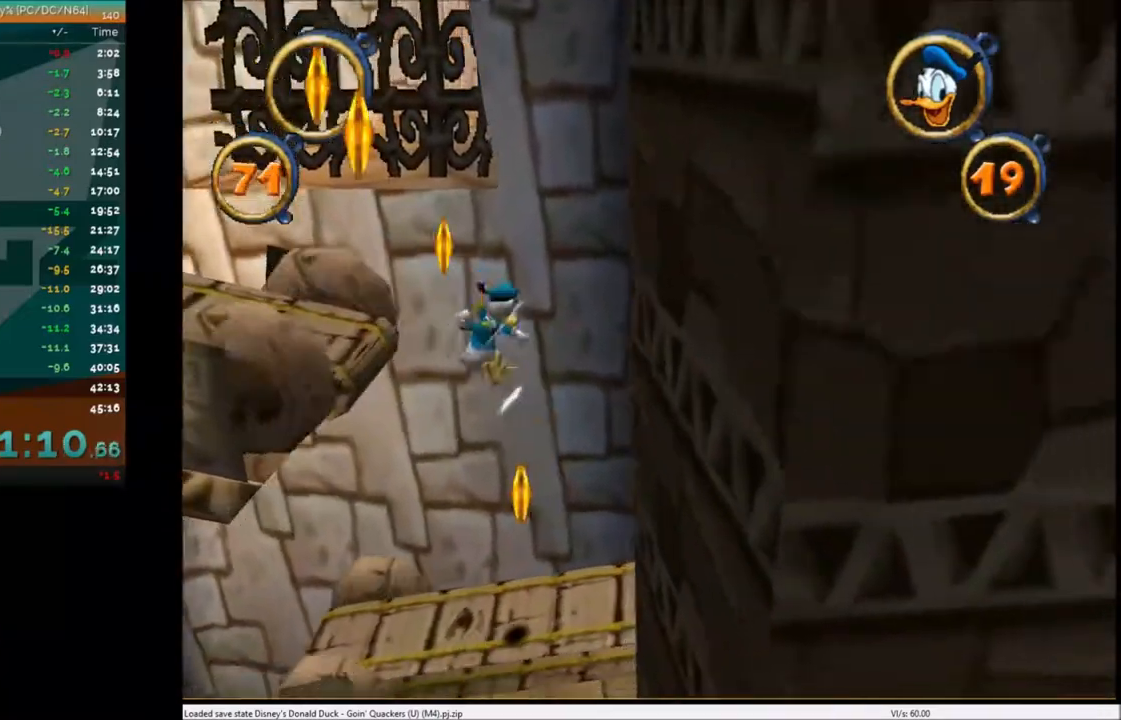
{"keys": ["left"], "events": [[67, "left", "down"], [67, "right", "up"]]}
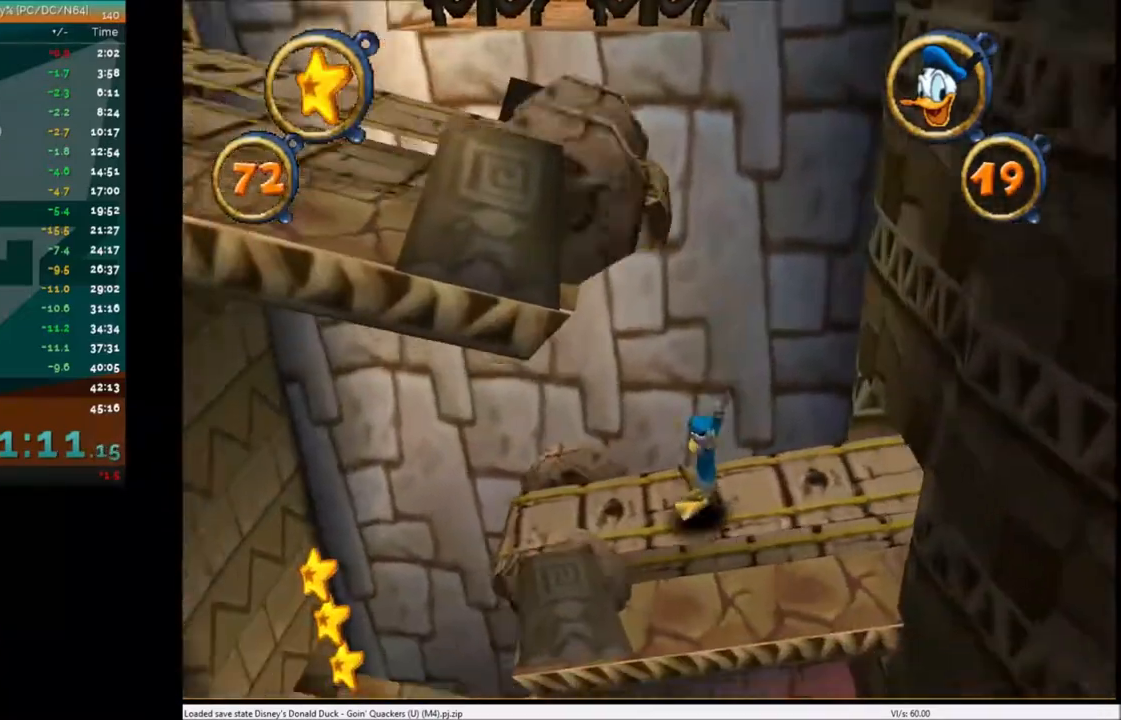
{"keys": ["left"], "events": [[34, "c", "down"], [67, "c", "up"]]}
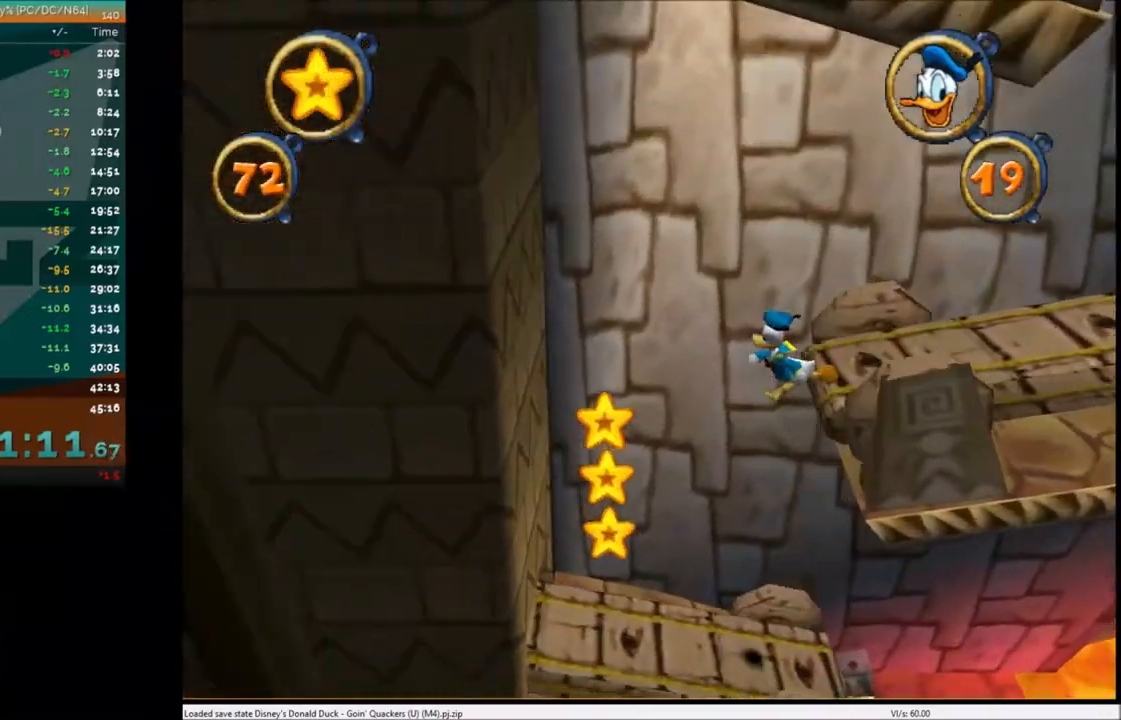
{"keys": ["right"], "events": [[133, "right", "down"], [200, "left", "up"]]}
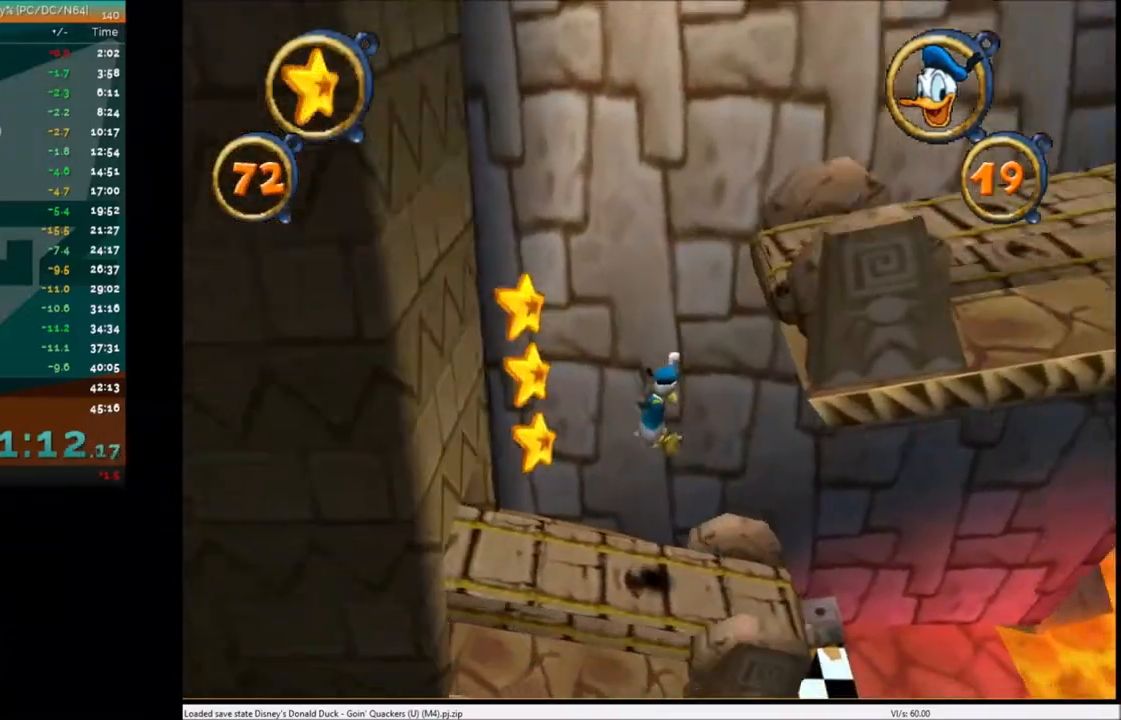
{"keys": ["right"], "events": [[201, "c", "down"], [234, "c", "up"]]}
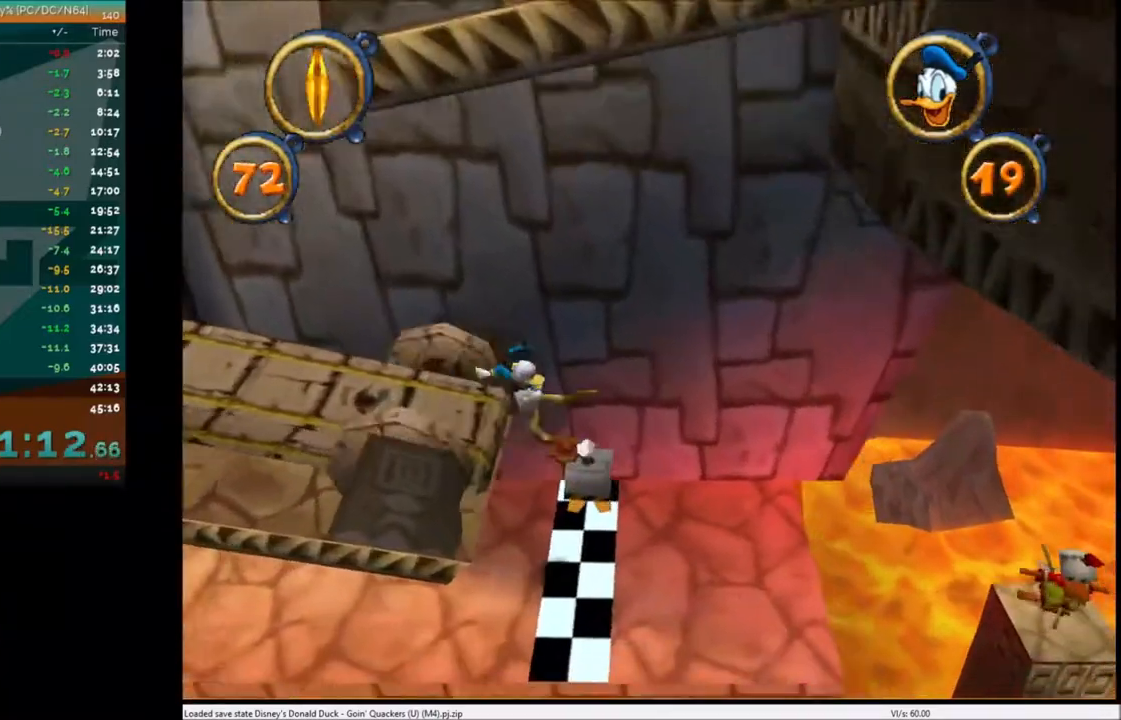
{"keys": ["right"], "events": []}